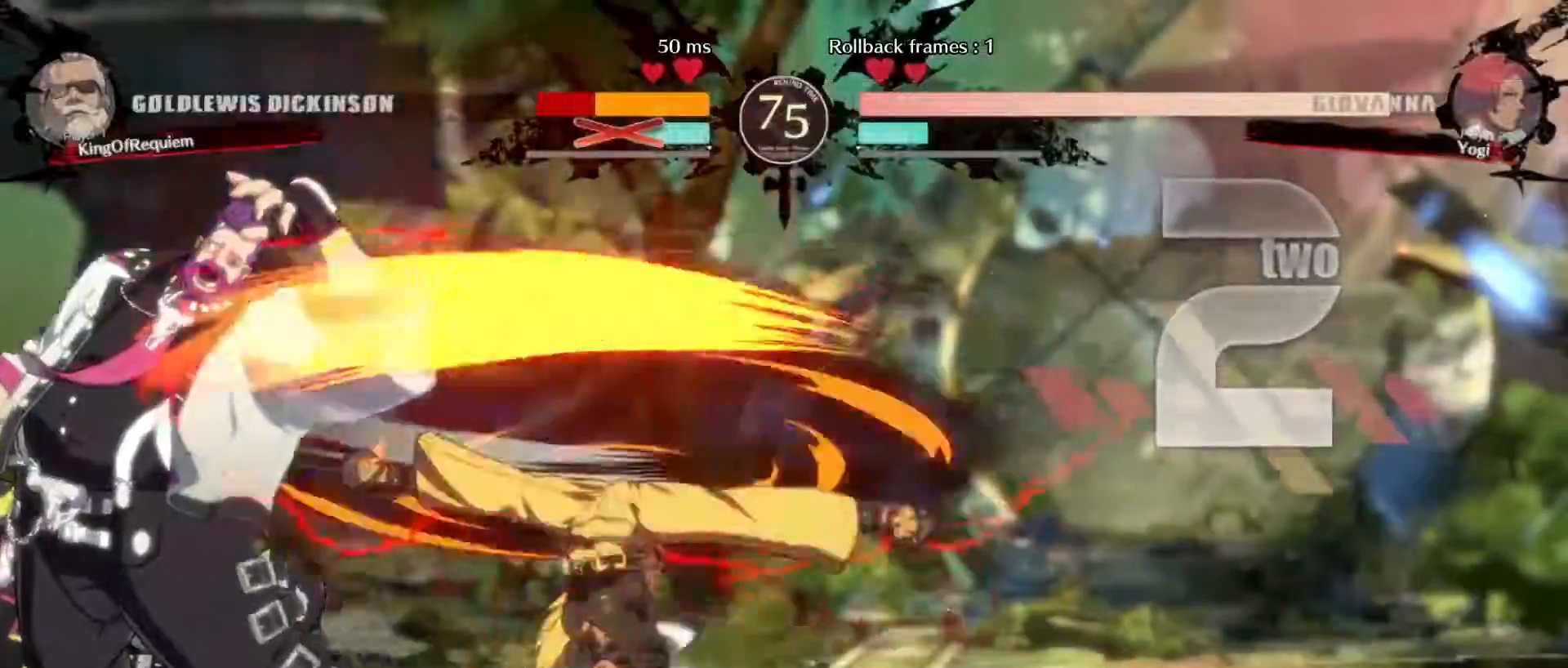
Gameplay with a controller (arcade stick); each line is a JSON object with the inputs held at the frame after it. "events" lists button and stick changes between this image and that frame as [ms after this image, input, new state], when the widget could be followed in between. Not read: L3 R3.
{"buttons": [], "left_stick": "center", "events": [[150, "left_stick", "center"]]}
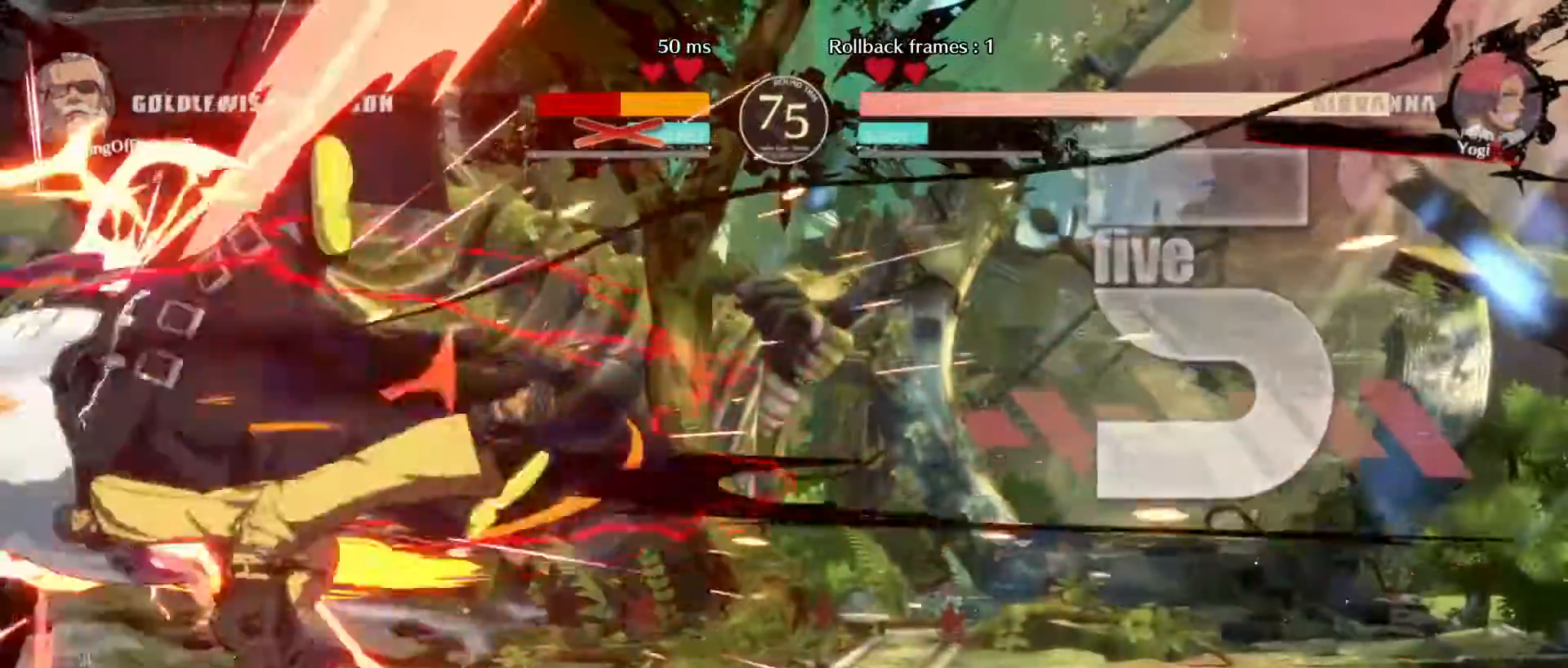
{"buttons": [], "left_stick": "center", "events": [[117, "S", "down"], [183, "S", "up"]]}
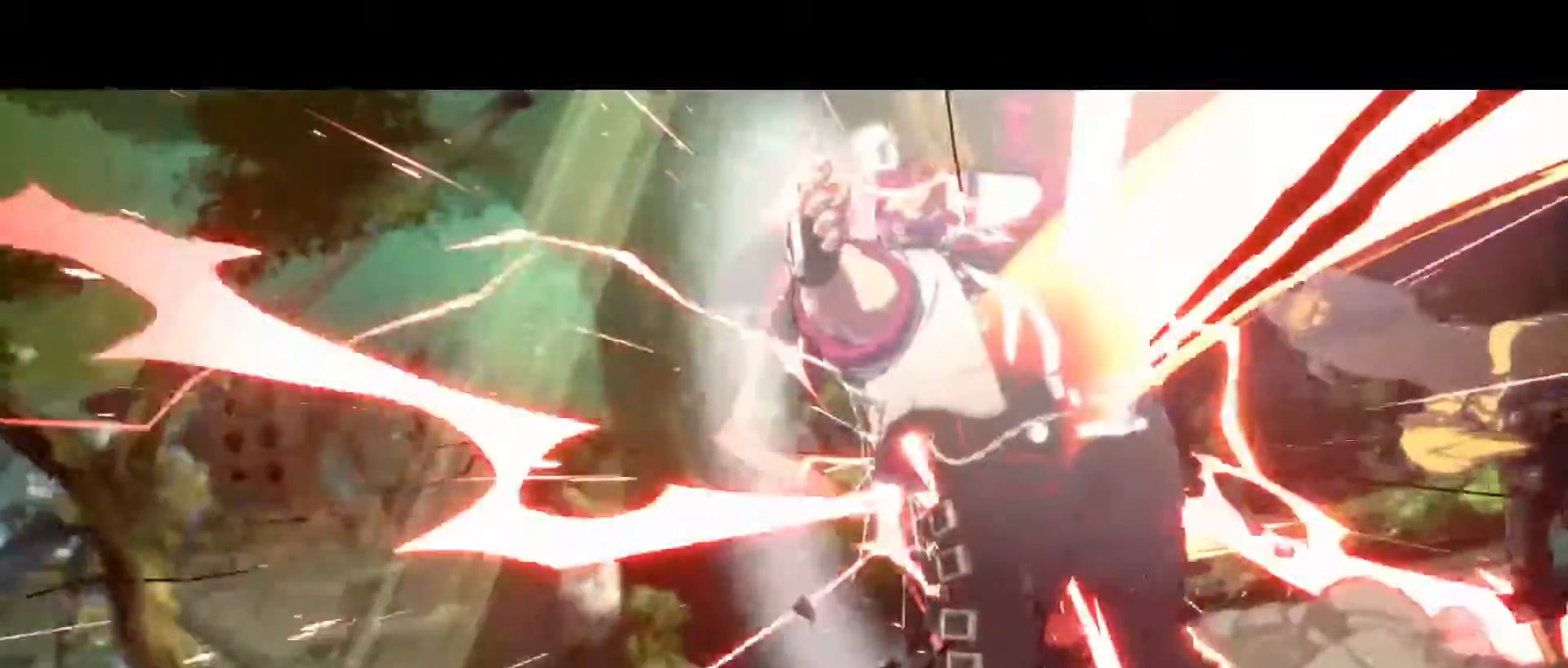
{"buttons": [], "left_stick": "center", "events": []}
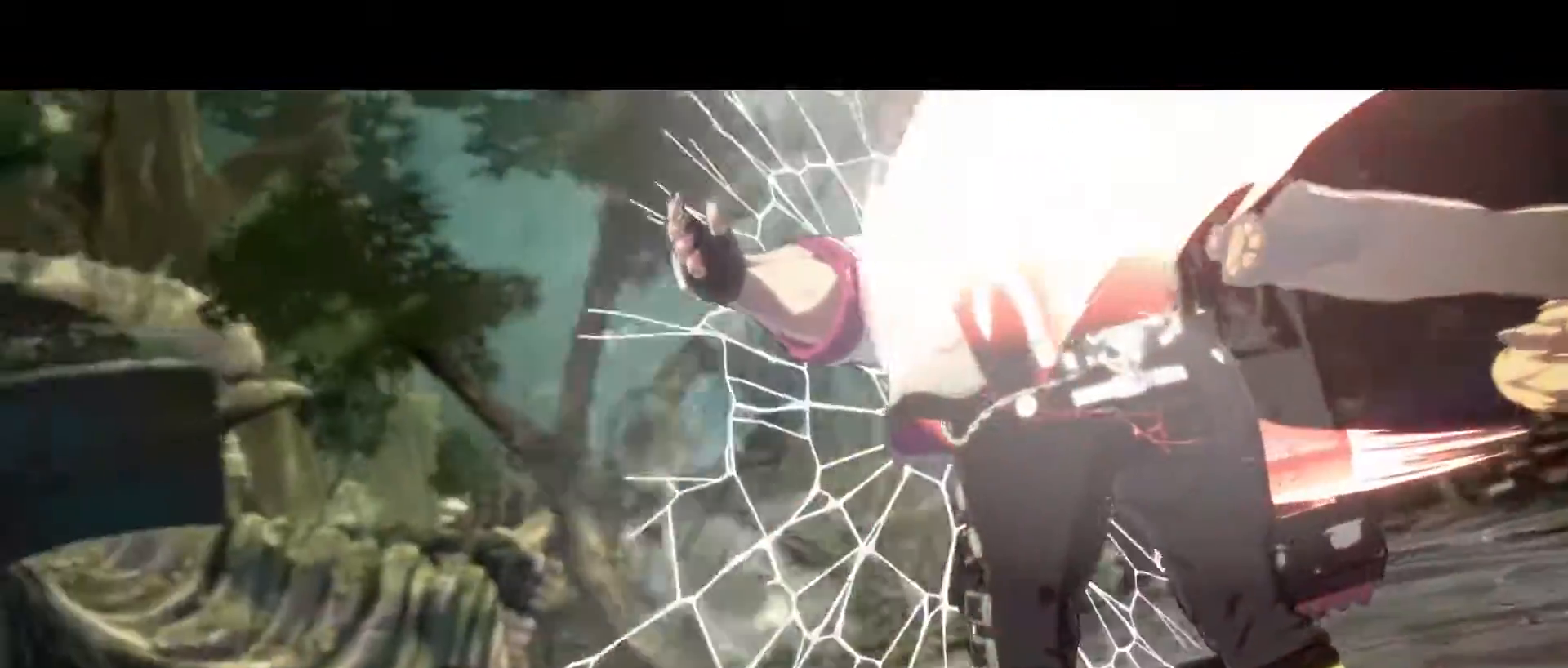
{"buttons": [], "left_stick": "center", "events": []}
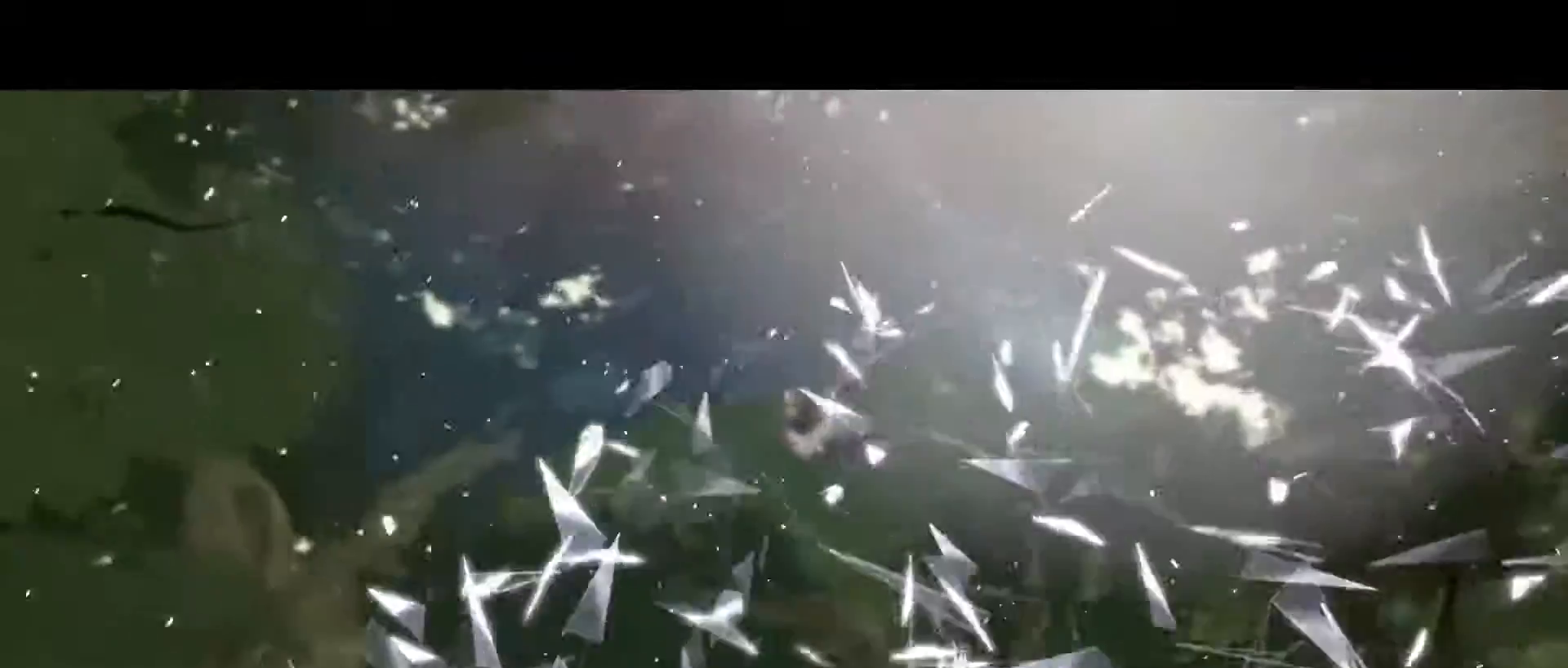
{"buttons": [], "left_stick": "center", "events": []}
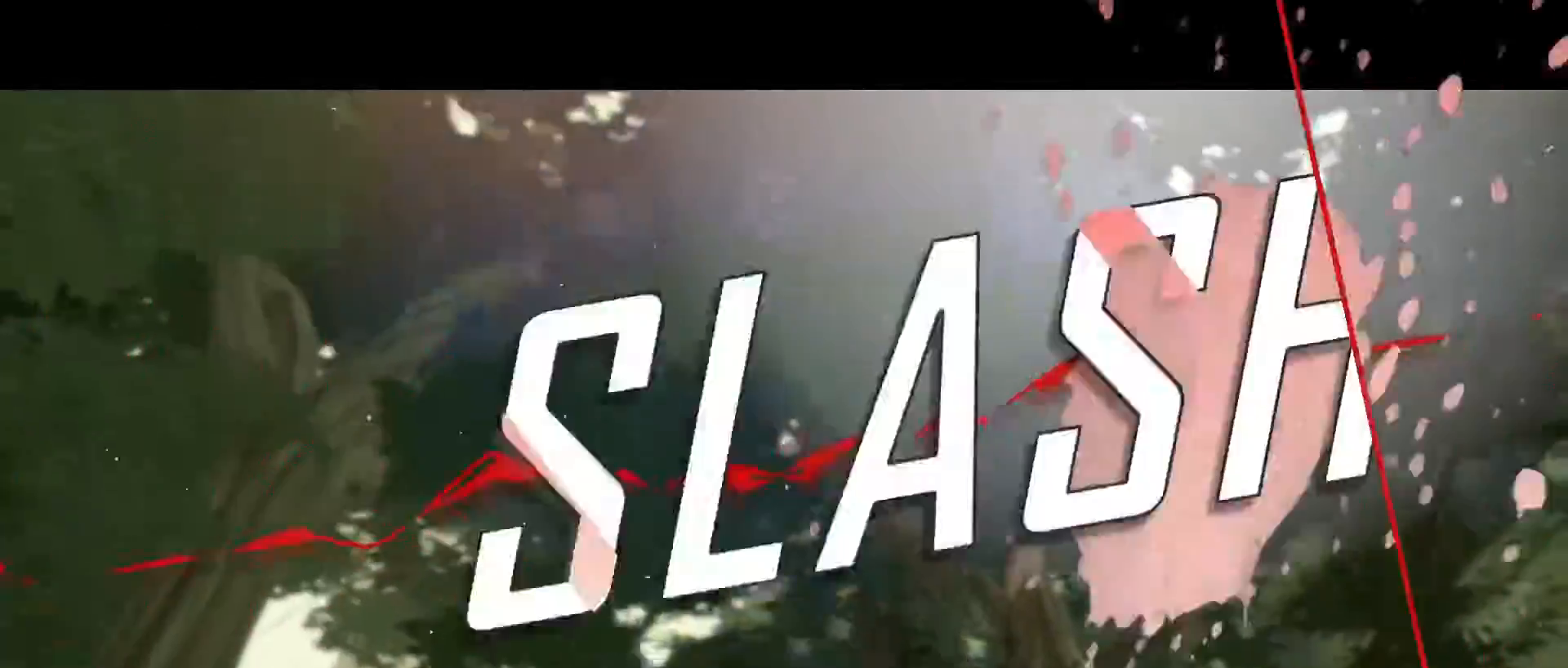
{"buttons": [], "left_stick": "center", "events": []}
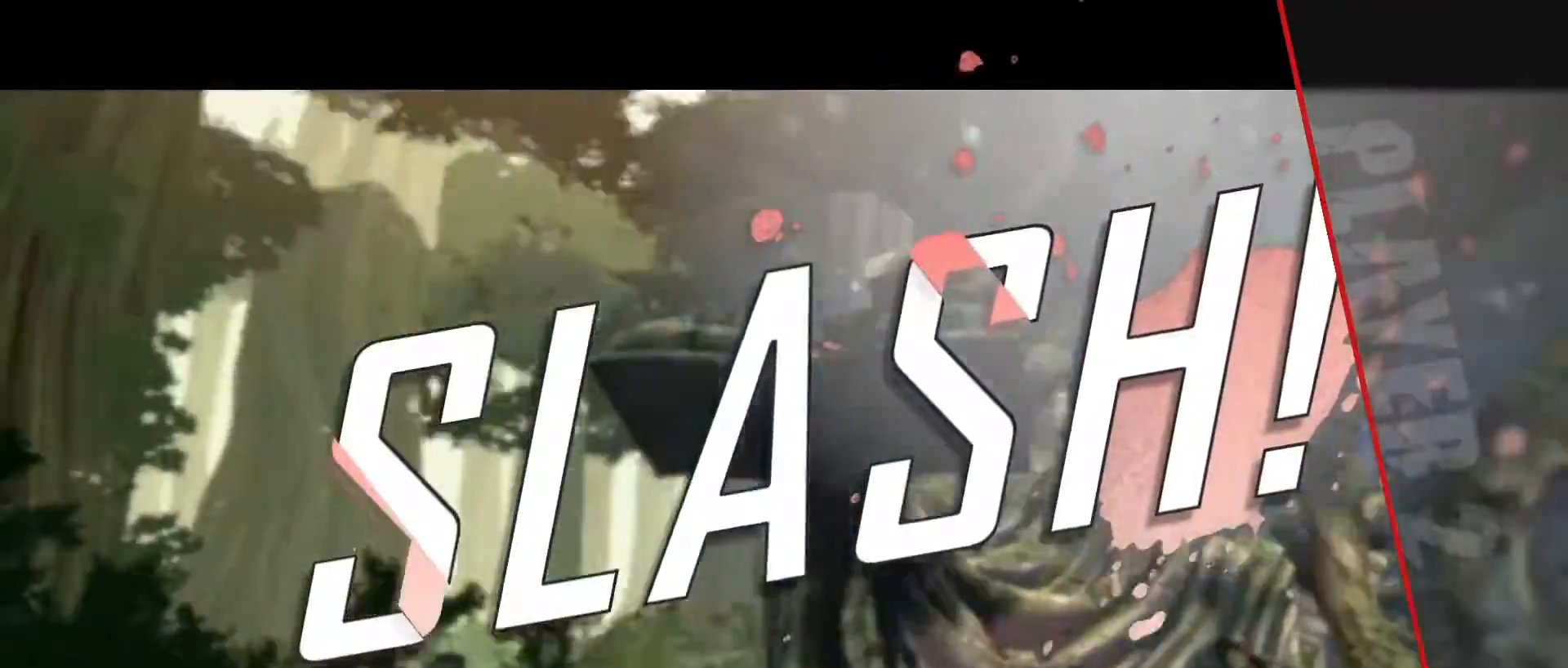
{"buttons": [], "left_stick": "center", "events": []}
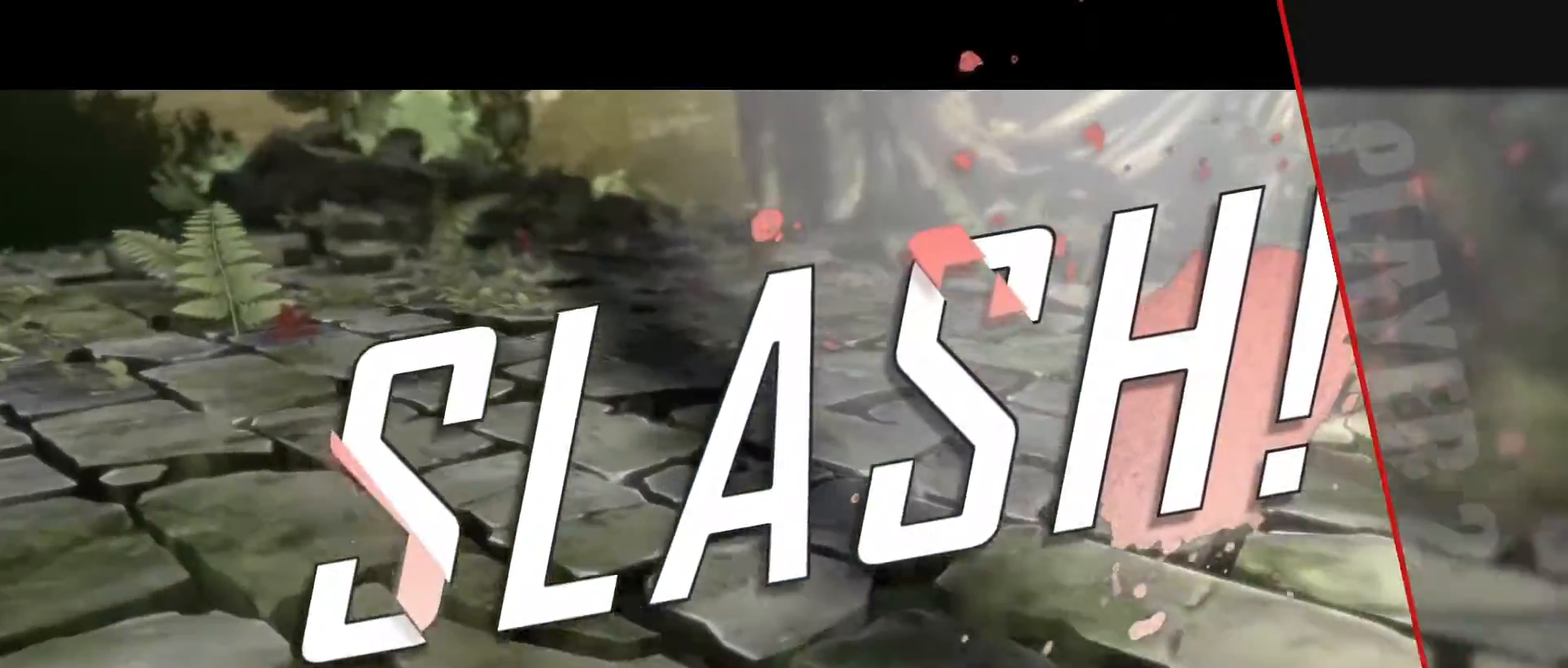
{"buttons": [], "left_stick": "center", "events": []}
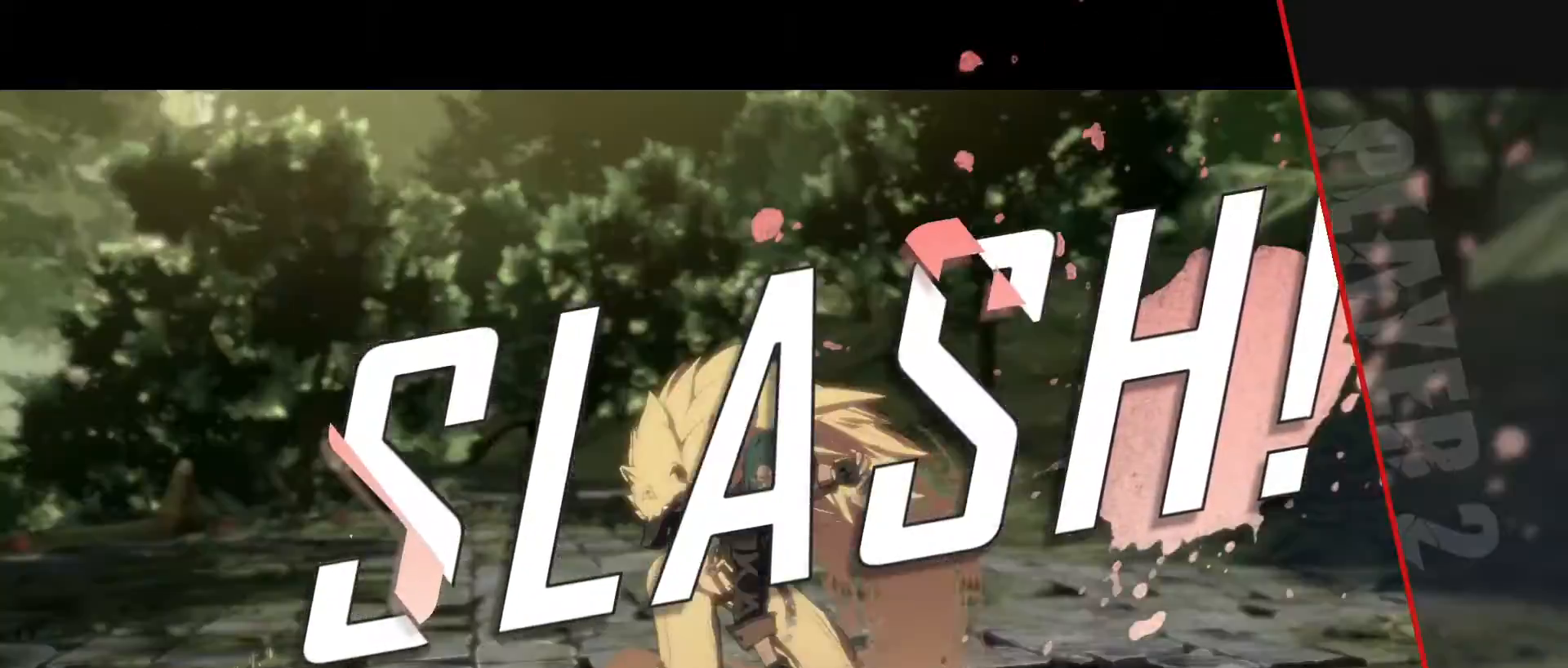
{"buttons": [], "left_stick": "center", "events": []}
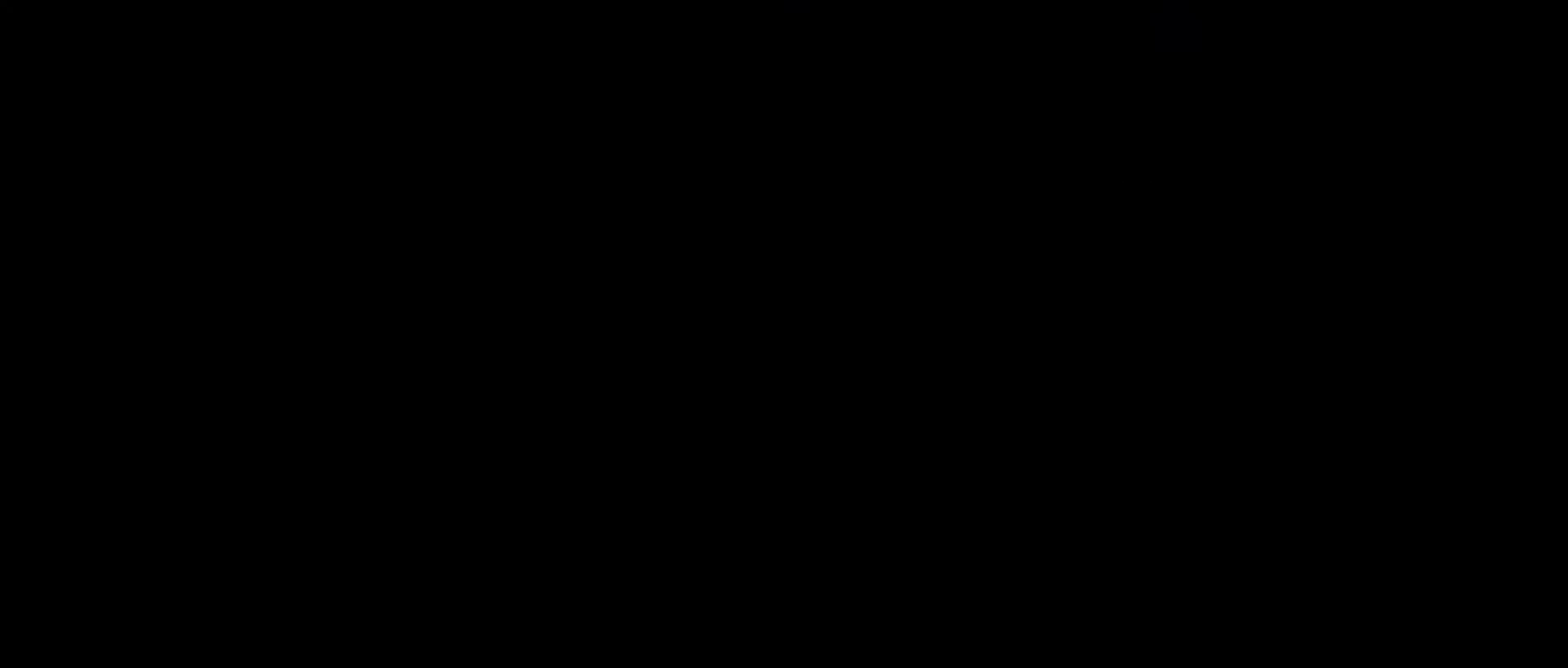
{"buttons": [], "left_stick": "center", "events": []}
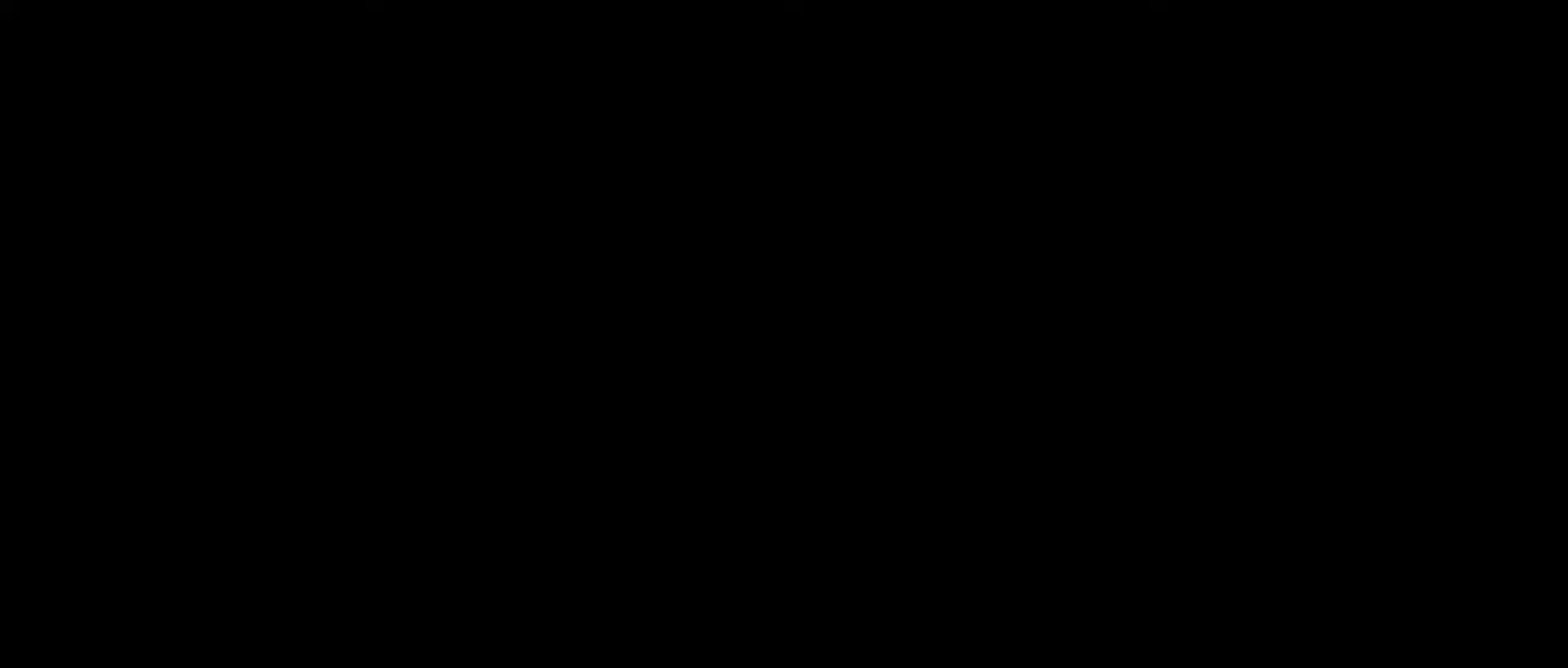
{"buttons": [], "left_stick": "center", "events": []}
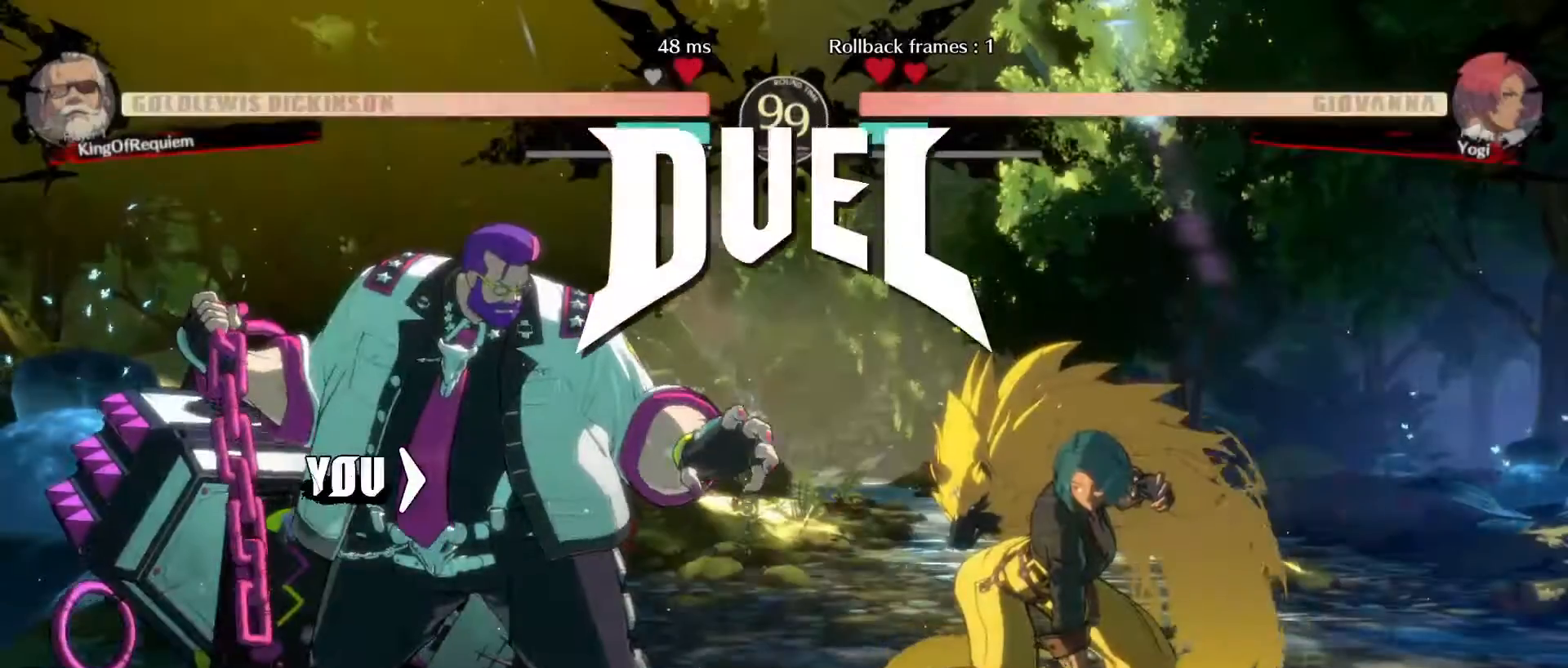
{"buttons": [], "left_stick": "center", "events": [[33, "P", "down"], [117, "P", "up"]]}
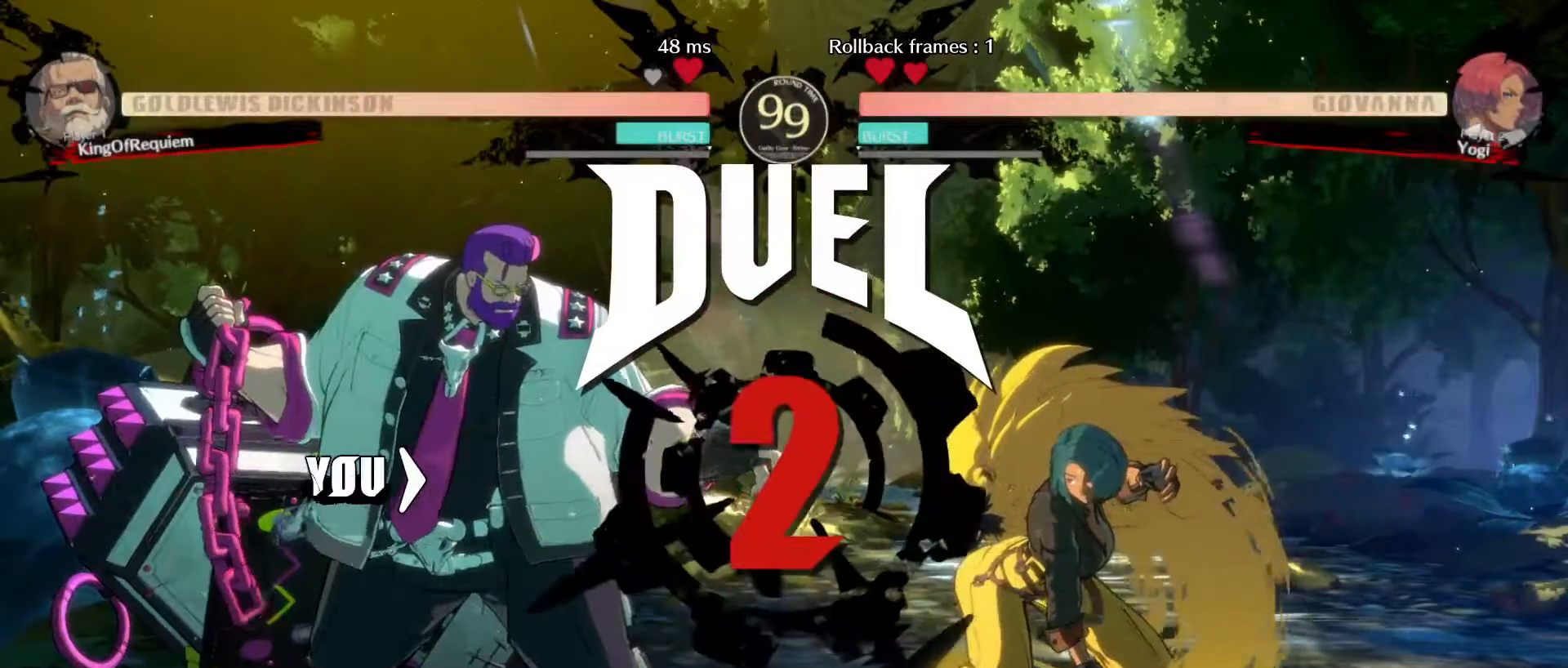
{"buttons": [], "left_stick": "center", "events": []}
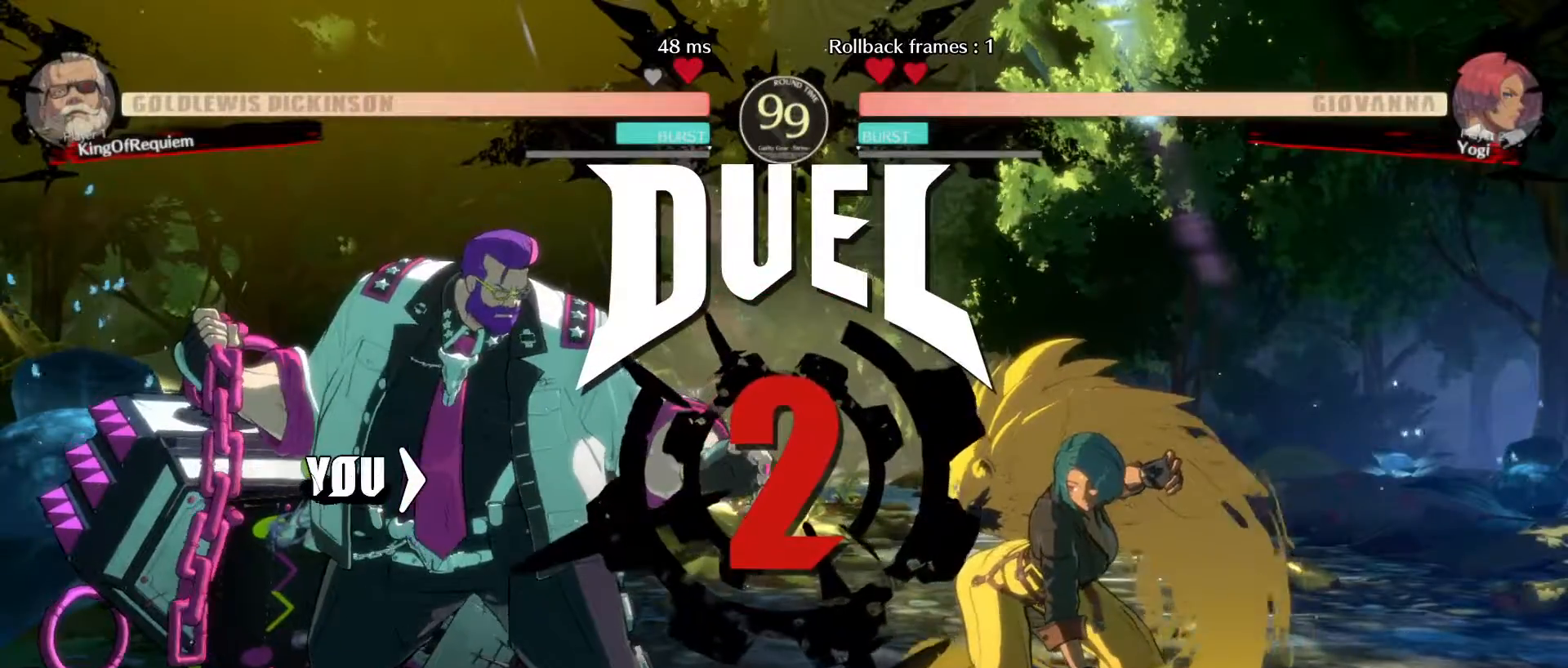
{"buttons": [], "left_stick": "center", "events": []}
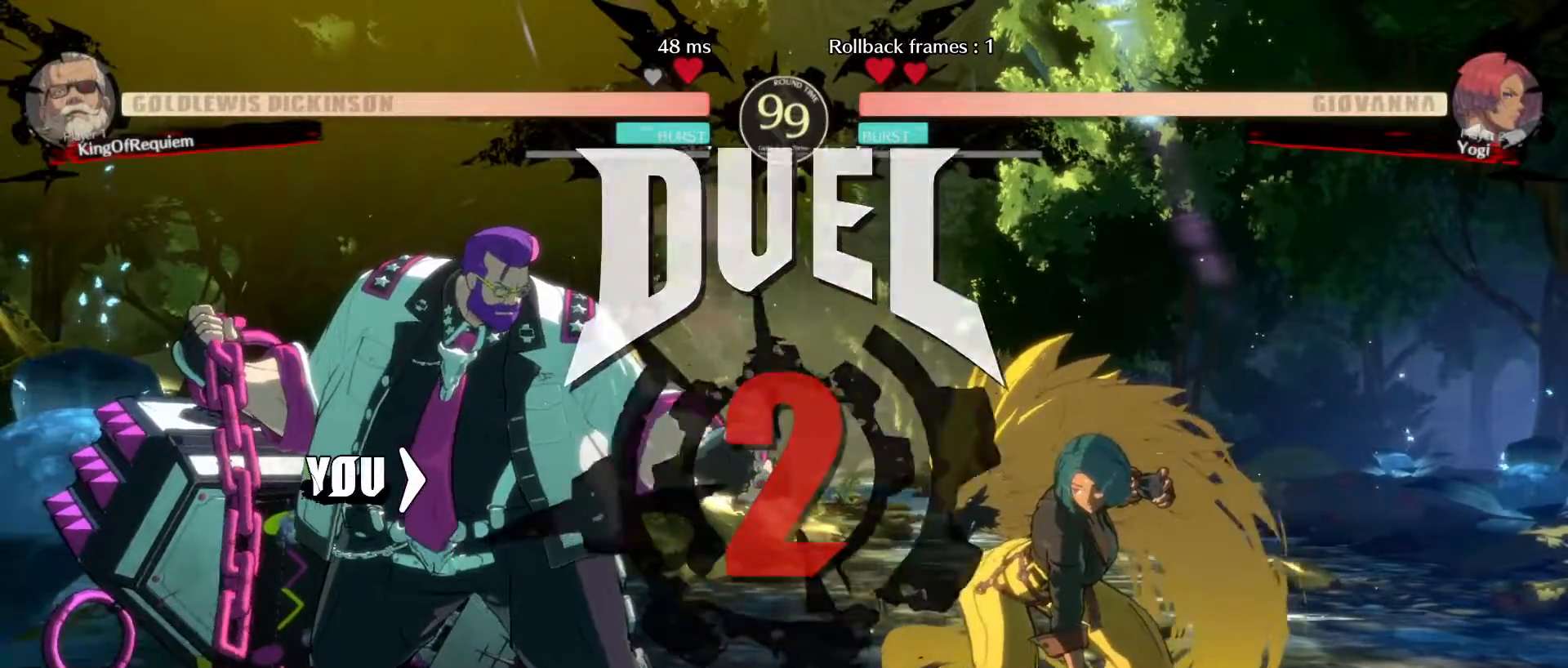
{"buttons": [], "left_stick": "center", "events": []}
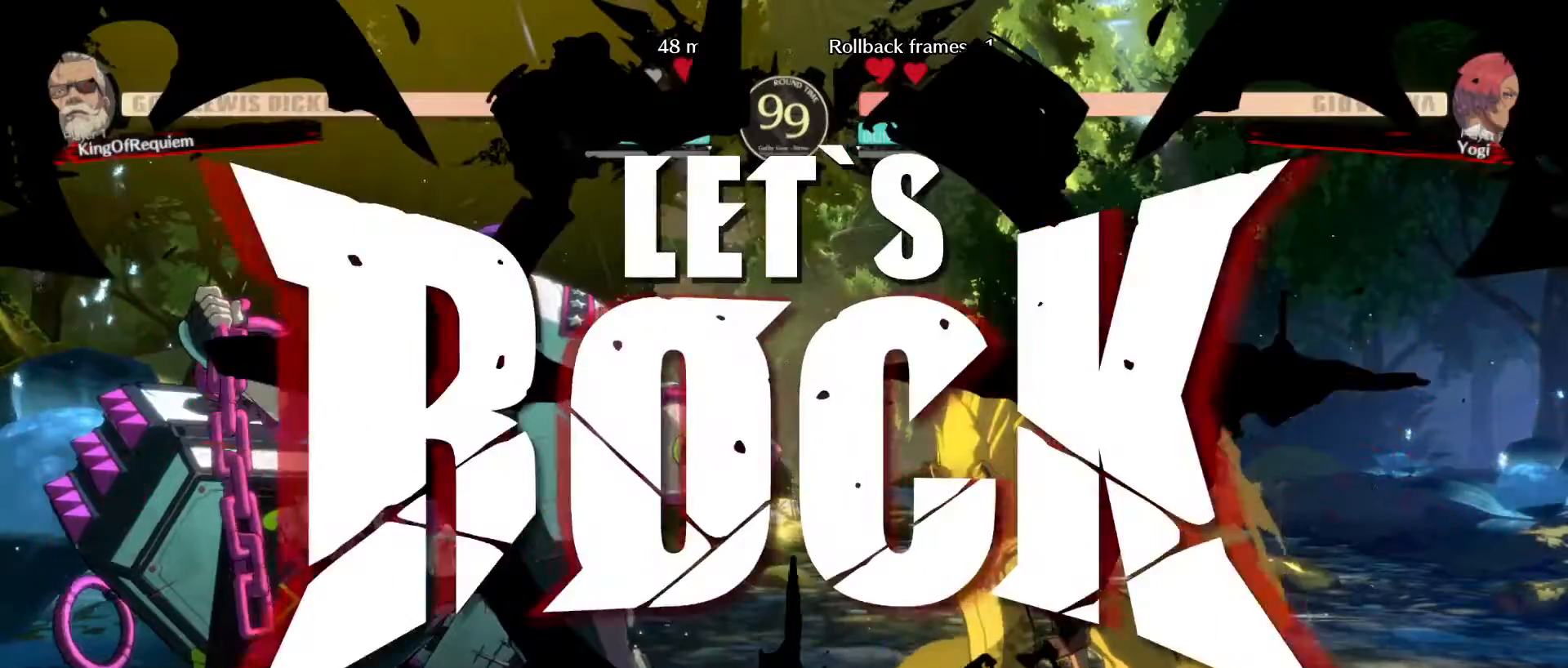
{"buttons": [], "left_stick": "left", "events": [[400, "left_stick", "left"]]}
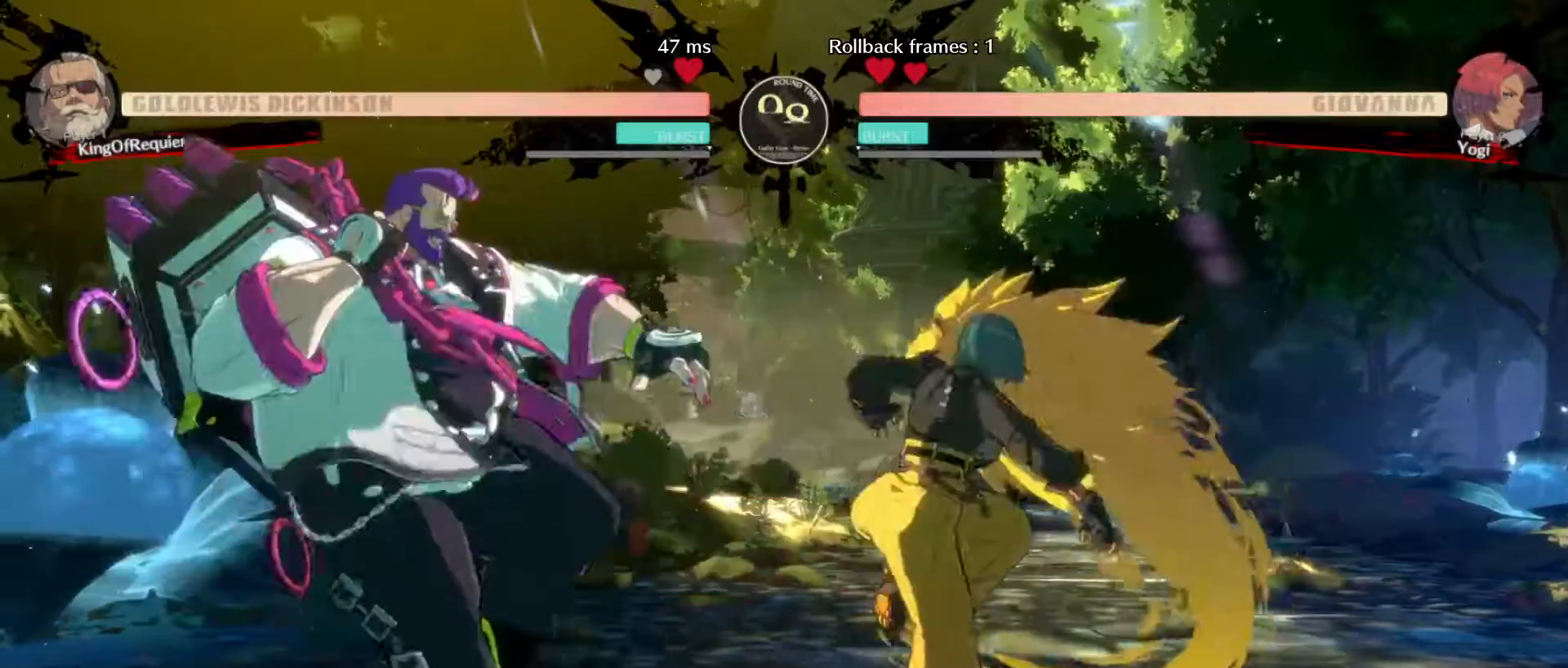
{"buttons": [], "left_stick": "center", "events": [[17, "left_stick", "center"], [117, "left_stick", "right"], [267, "left_stick", "left"], [383, "left_stick", "center"]]}
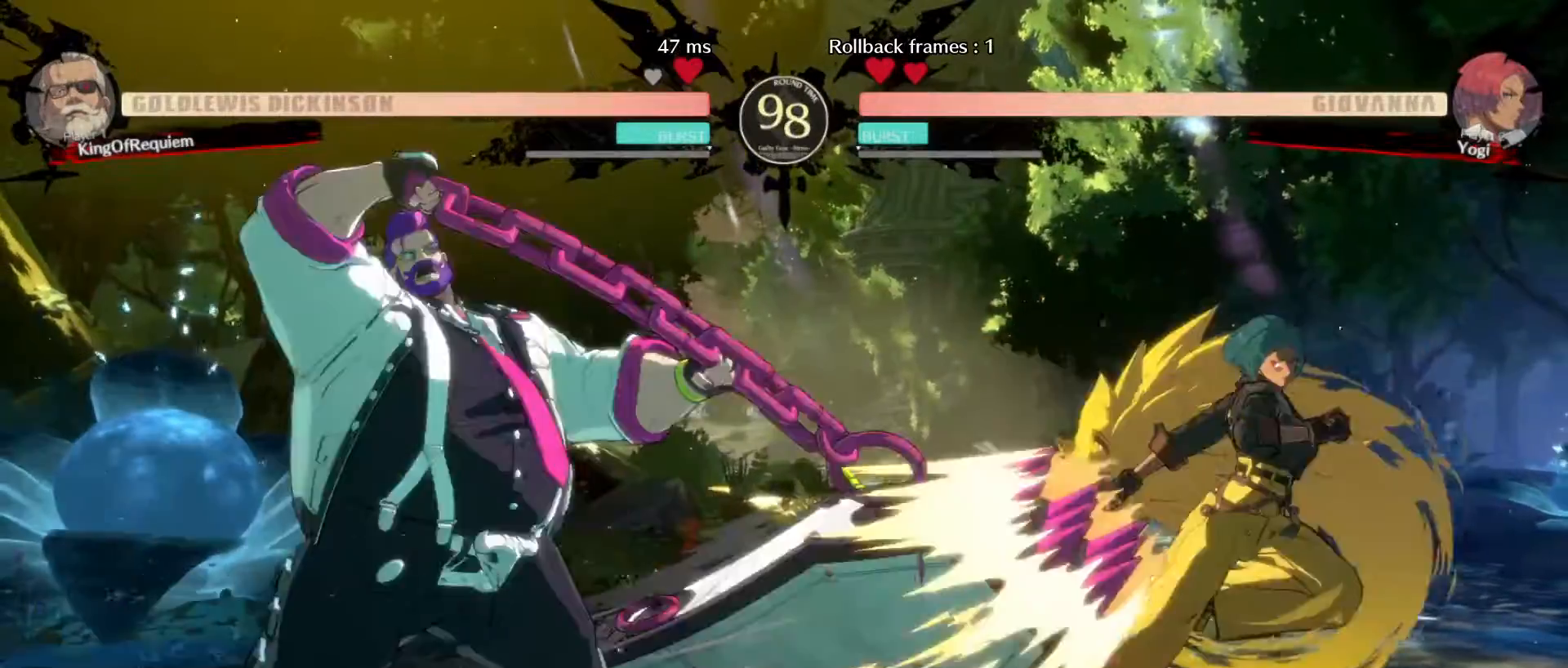
{"buttons": [], "left_stick": "down-left", "events": [[483, "left_stick", "down-left"]]}
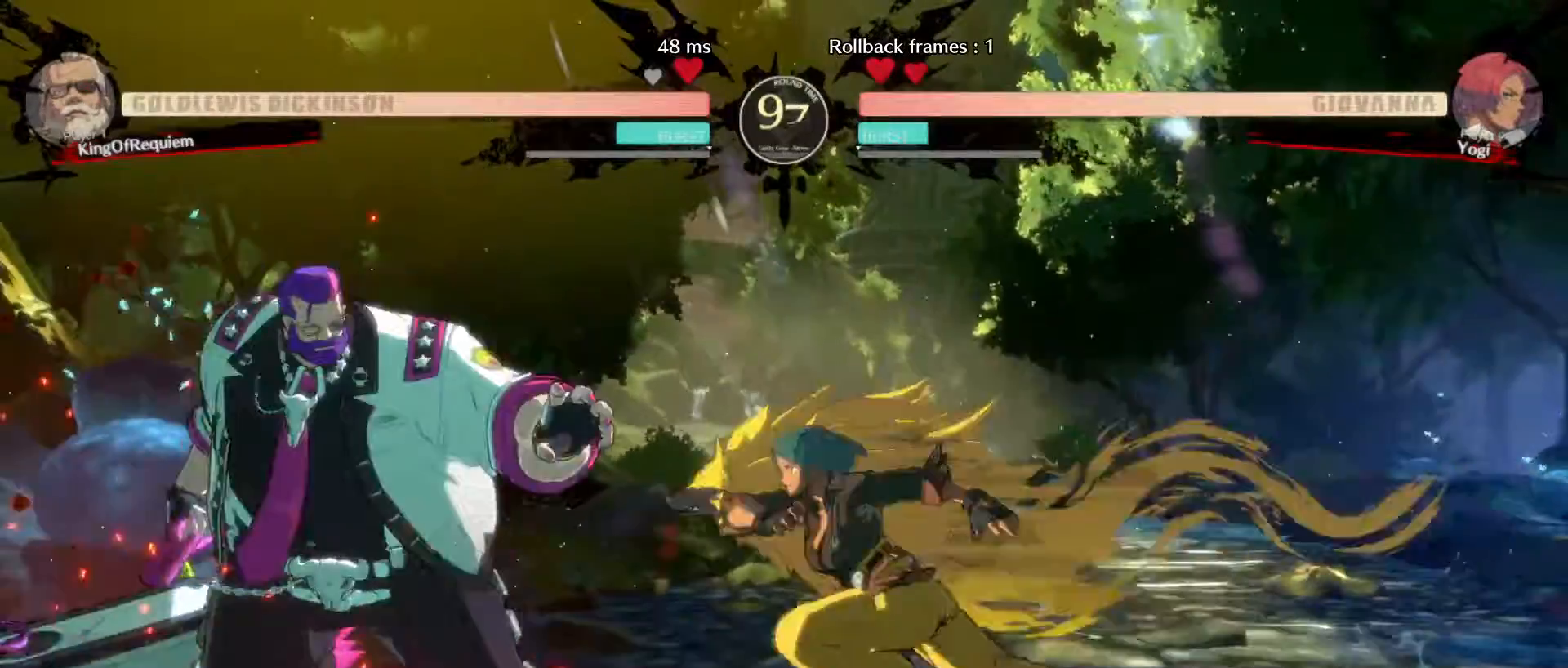
{"buttons": [], "left_stick": "down-left", "events": []}
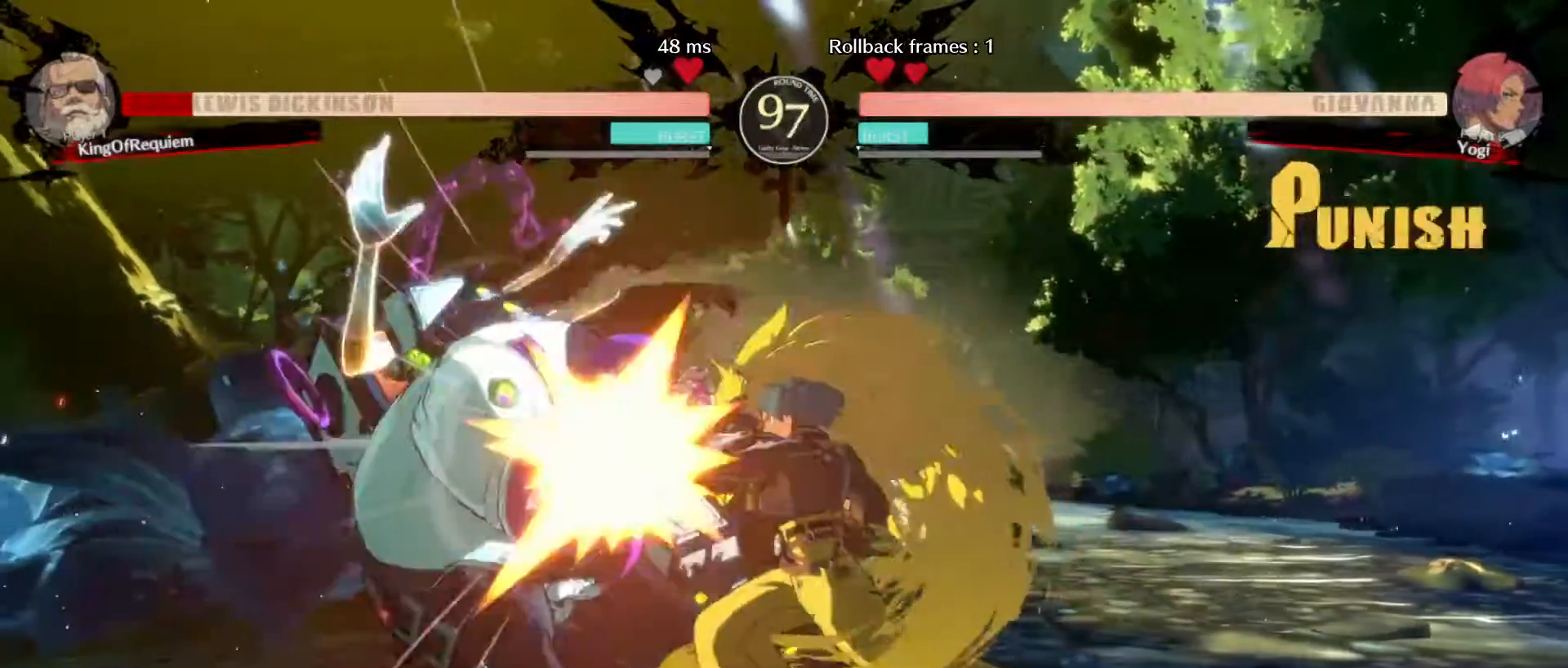
{"buttons": [], "left_stick": "down-left", "events": []}
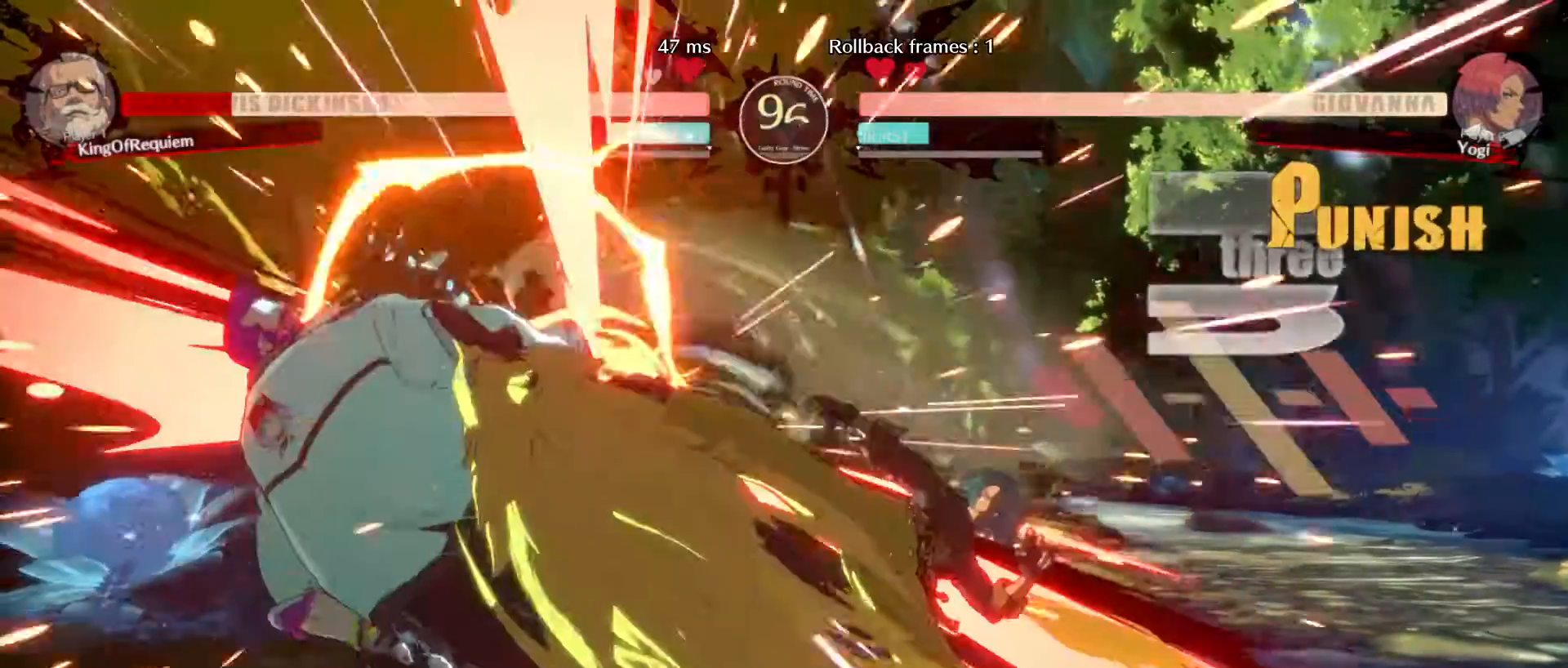
{"buttons": [], "left_stick": "down-left", "events": []}
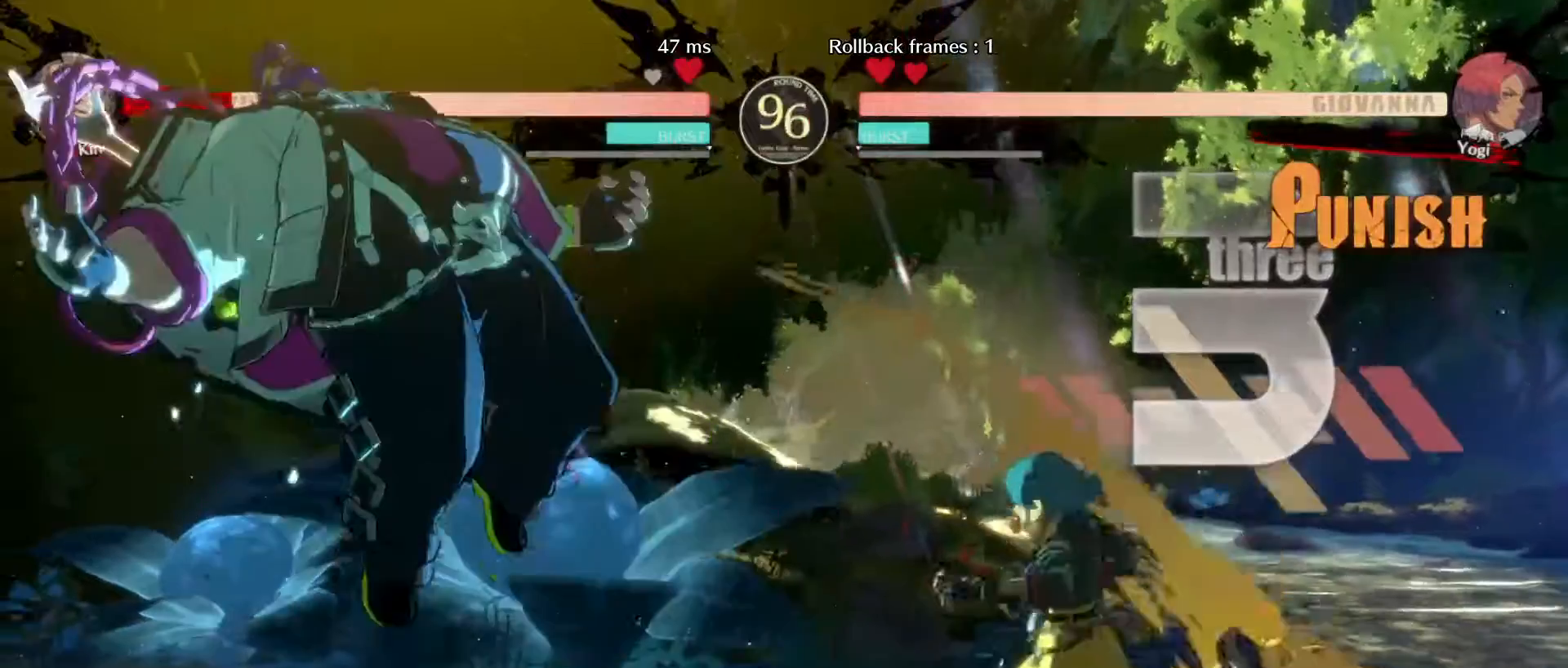
{"buttons": [], "left_stick": "down-left", "events": []}
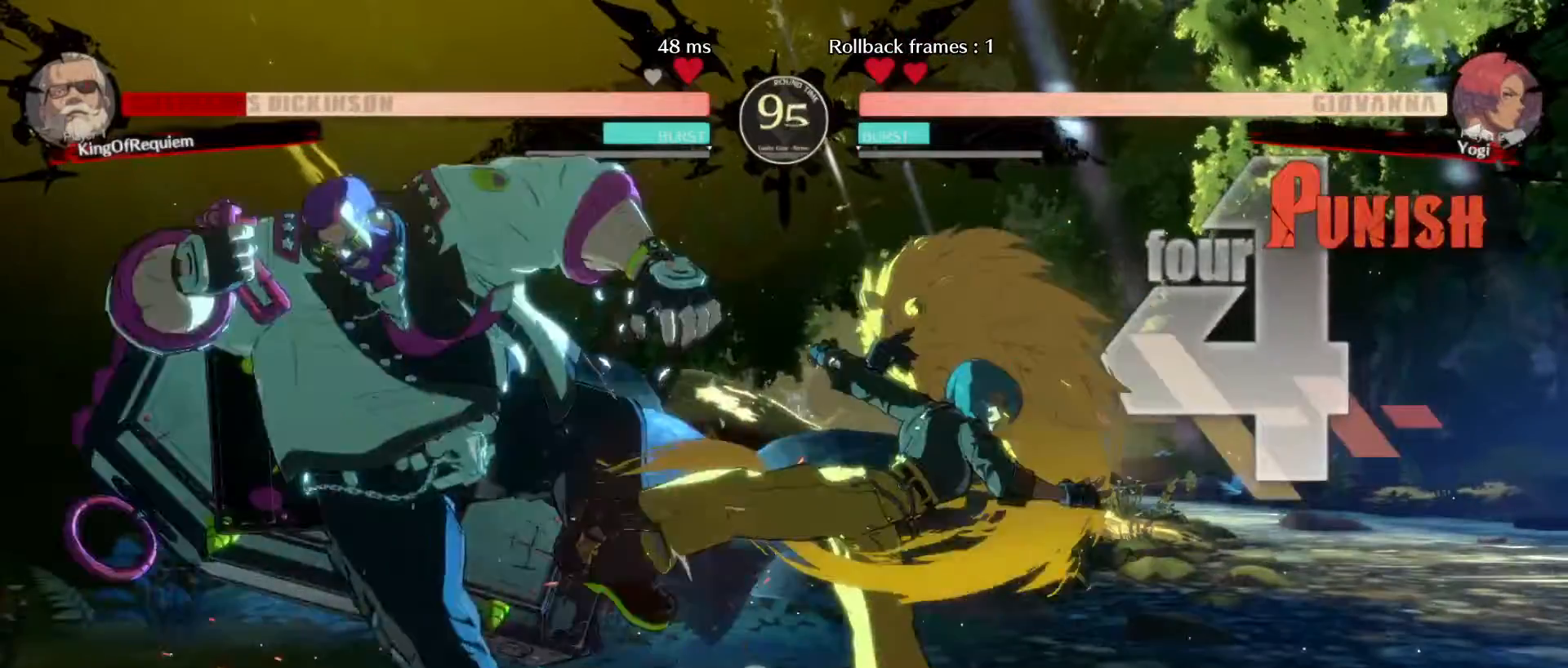
{"buttons": [], "left_stick": "down-left", "events": []}
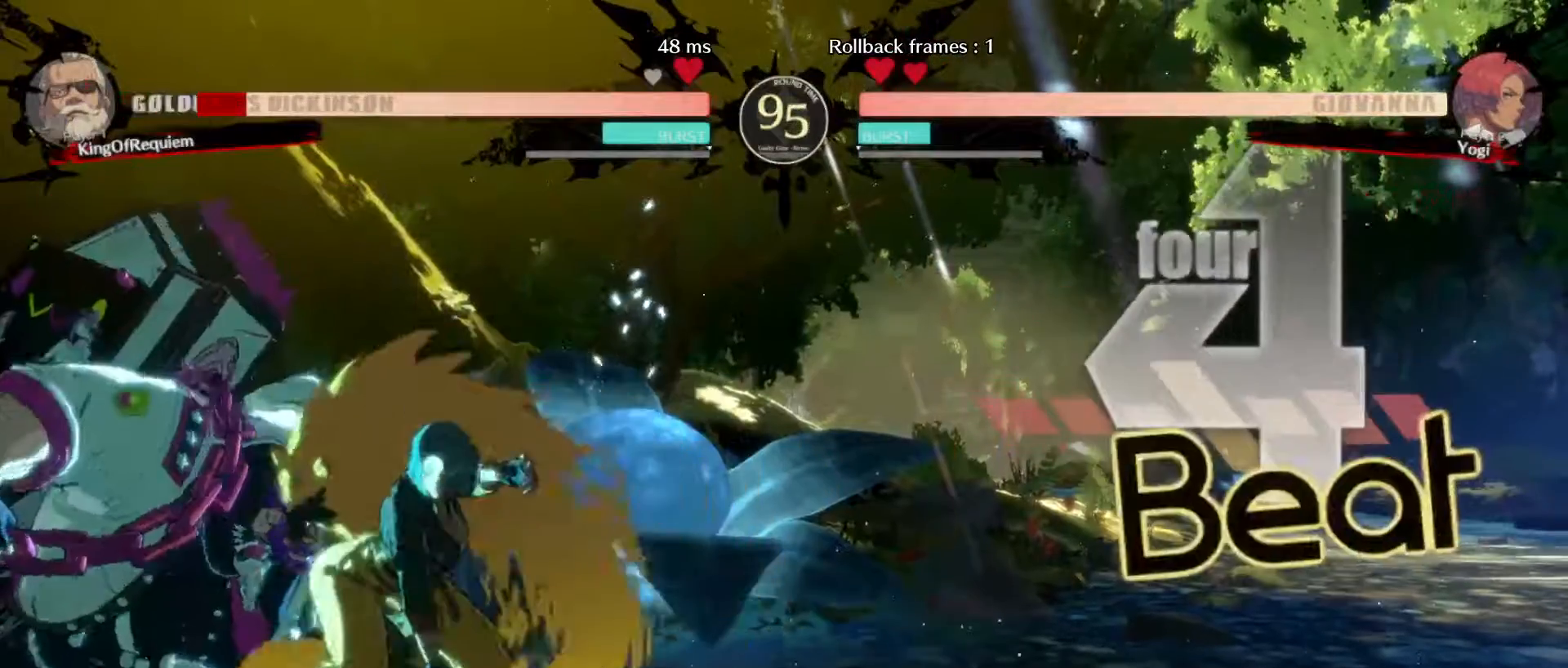
{"buttons": ["D"], "left_stick": "left", "events": [[467, "left_stick", "left"], [483, "D", "down"]]}
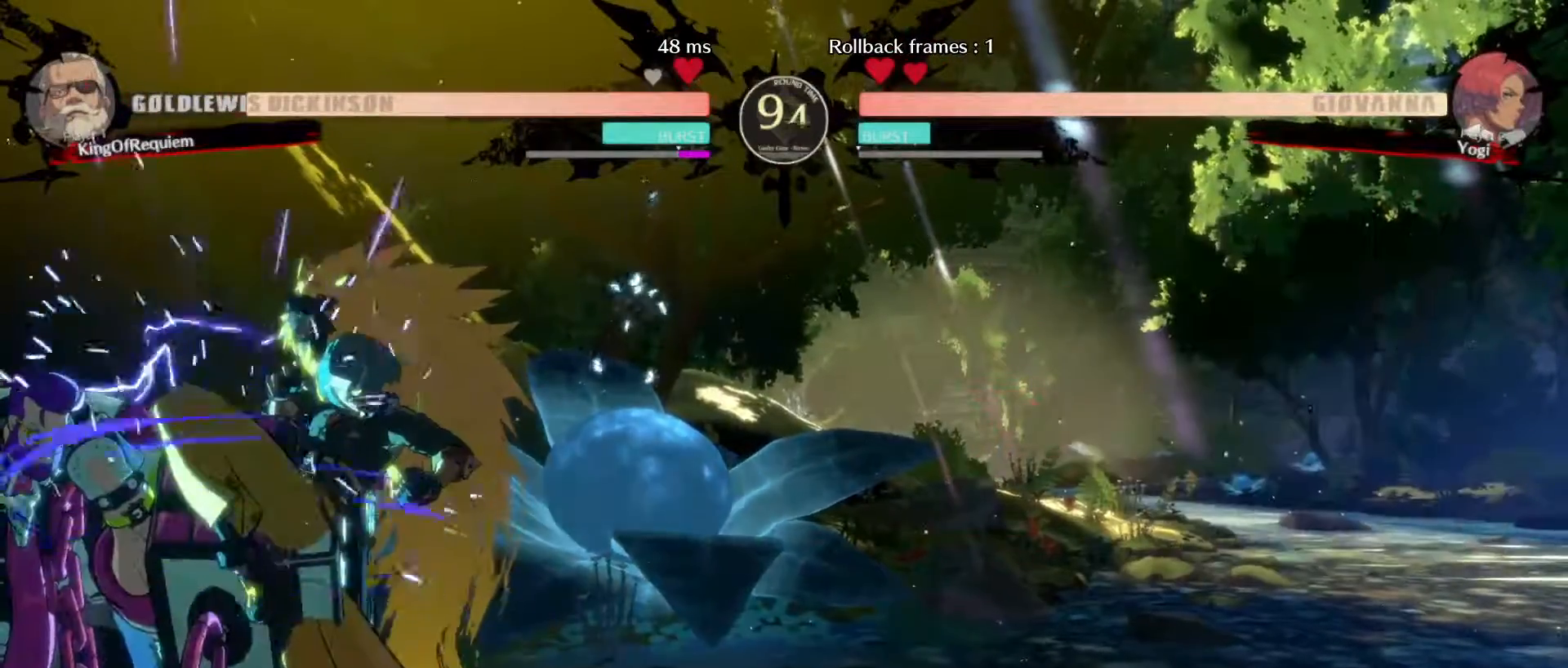
{"buttons": [], "left_stick": "down-left", "events": [[33, "D", "up"], [267, "left_stick", "down-left"]]}
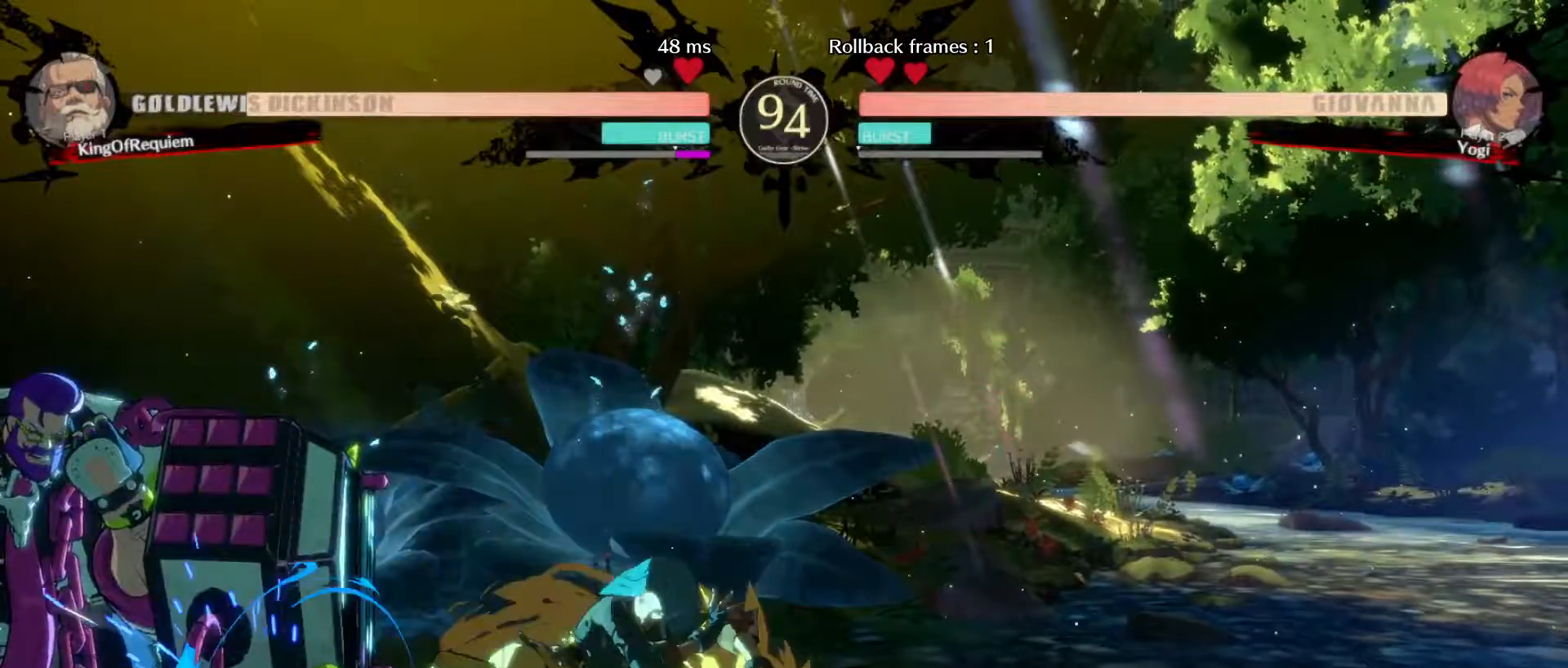
{"buttons": [], "left_stick": "down-left", "events": []}
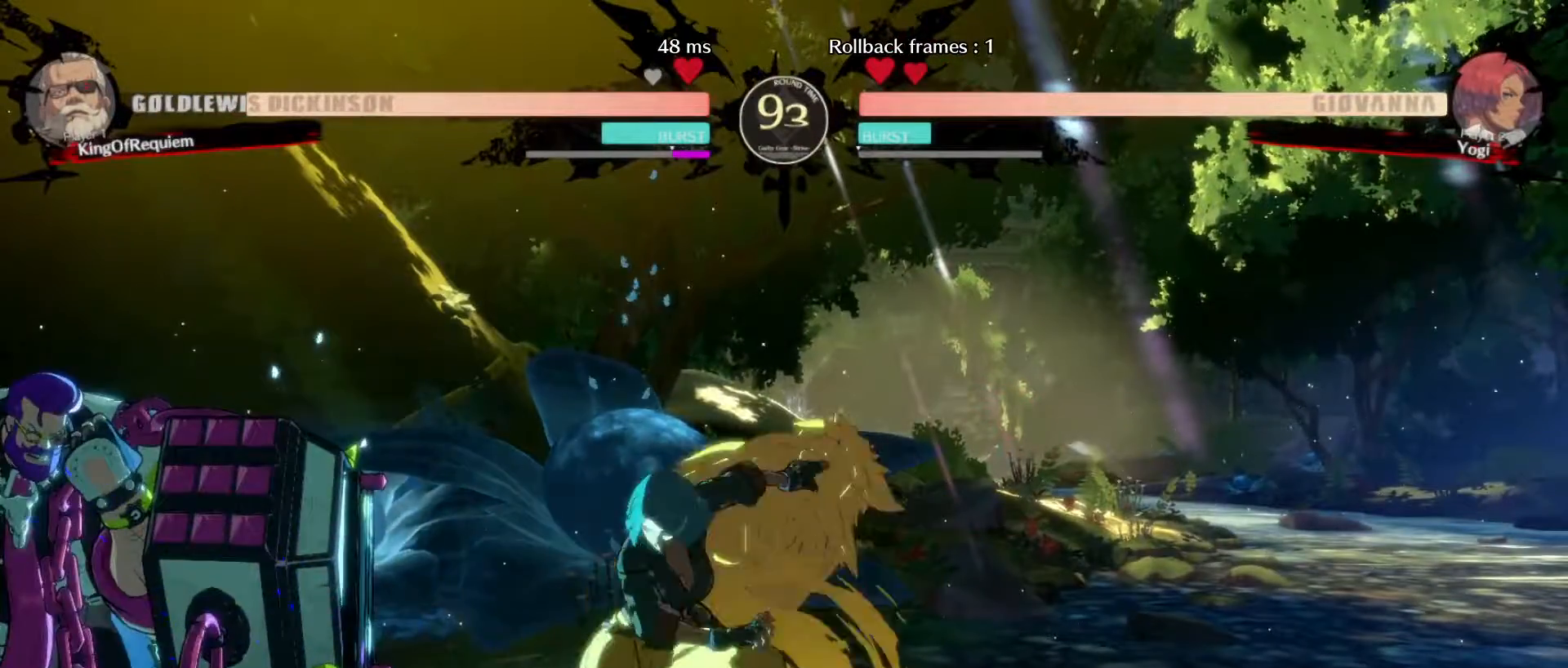
{"buttons": [], "left_stick": "left", "events": [[383, "left_stick", "left"]]}